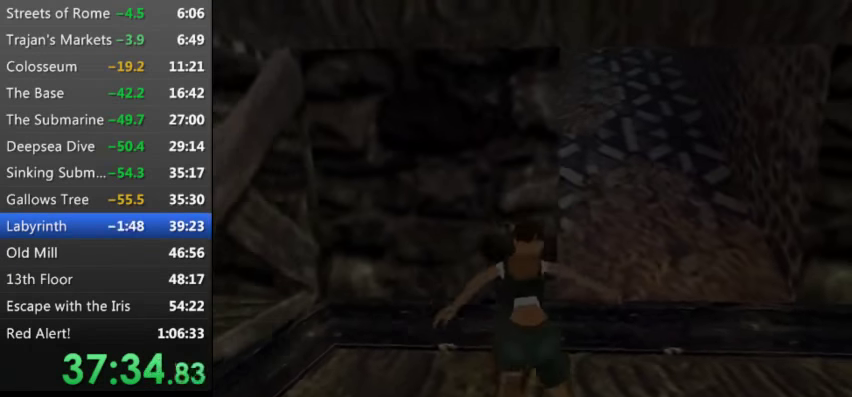
Gameplay with keyboard; each line is a JSON object with the keys held at the frame after it. "events" lists presses ("down") and releases ("up") of "0", "1", "2", "3", "4", "5", "9", "a", "d", "down", "e", "escape", "f", "left", "pause", "q", "r", "right", "s", "space", "t", "up", "w", "x", "y" and "z" between this image and that frame as [ms after this image, input, new state], when the widget could be followed in between. No other keys are recorded. Mouse input is not recorded.
{"keys": ["up"], "events": [[33, "up", "down"]]}
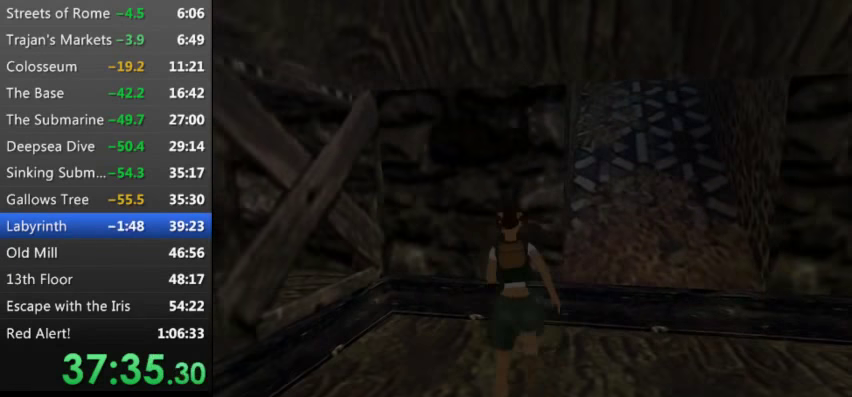
{"keys": [], "events": [[133, "left", "down"], [266, "left", "up"], [400, "up", "up"]]}
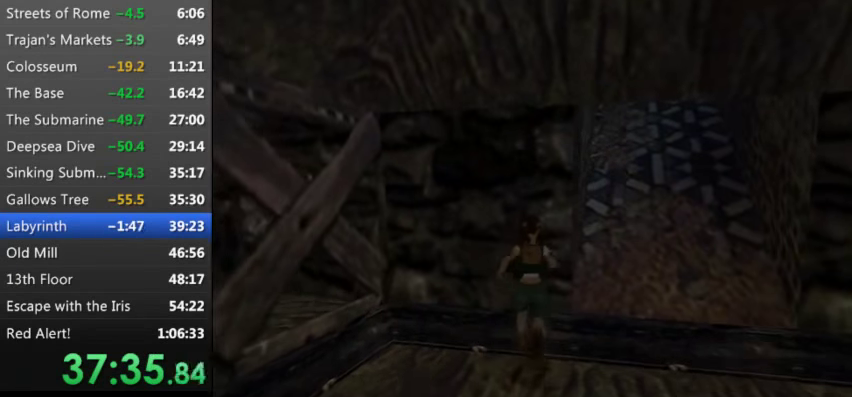
{"keys": ["right"], "events": [[233, "right", "down"]]}
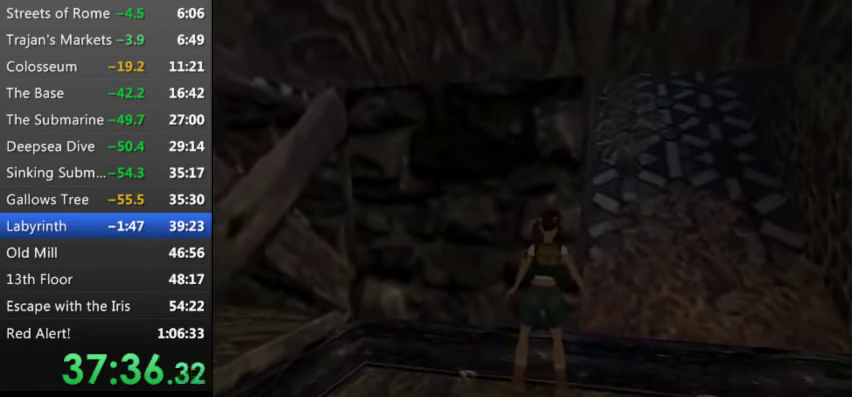
{"keys": [], "events": [[466, "right", "up"]]}
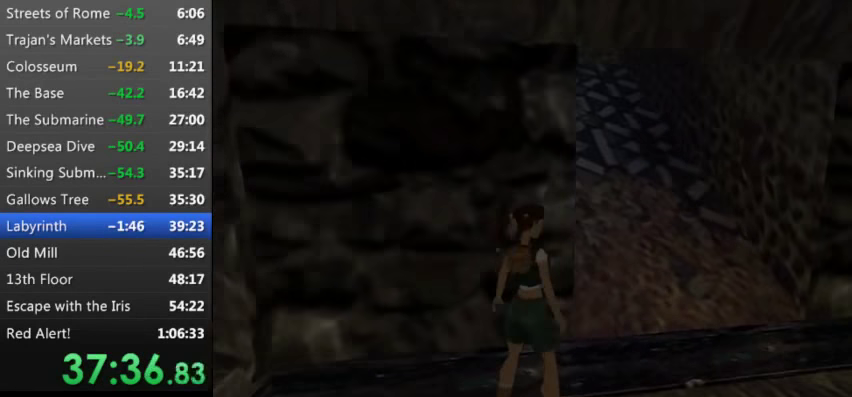
{"keys": [], "events": []}
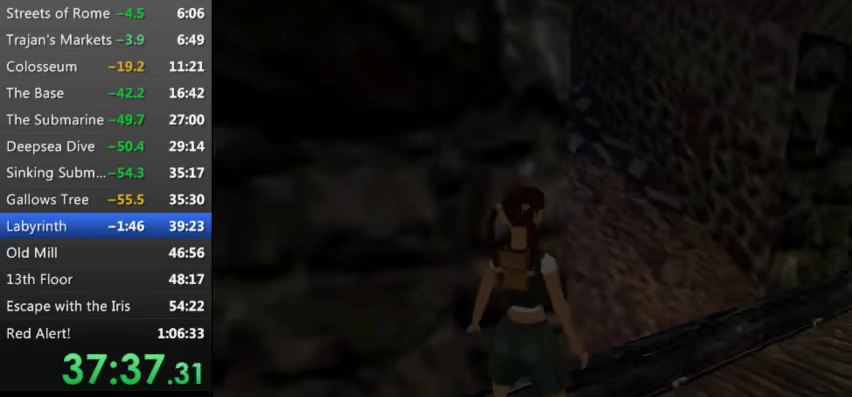
{"keys": [], "events": [[67, "left", "down"], [167, "left", "up"], [367, "left", "down"], [500, "left", "up"]]}
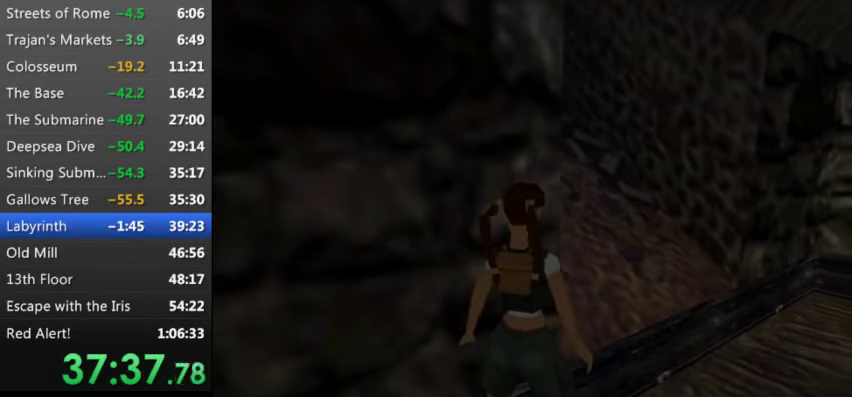
{"keys": ["s"], "events": [[100, "s", "down"], [233, "up", "down"], [500, "up", "up"]]}
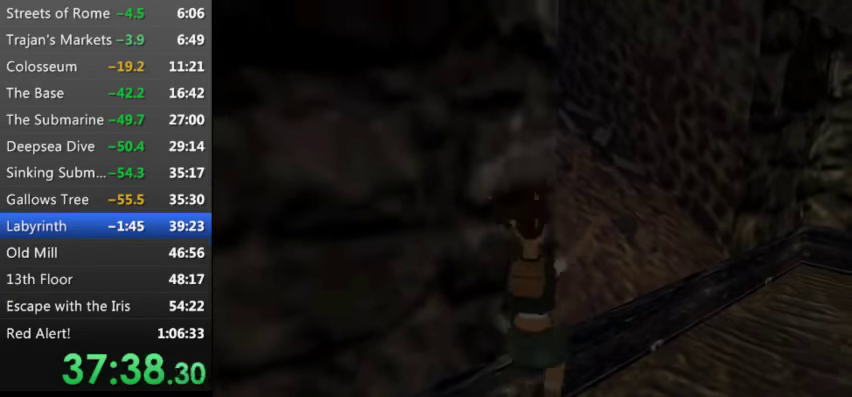
{"keys": ["s"], "events": [[67, "s", "up"], [467, "s", "down"]]}
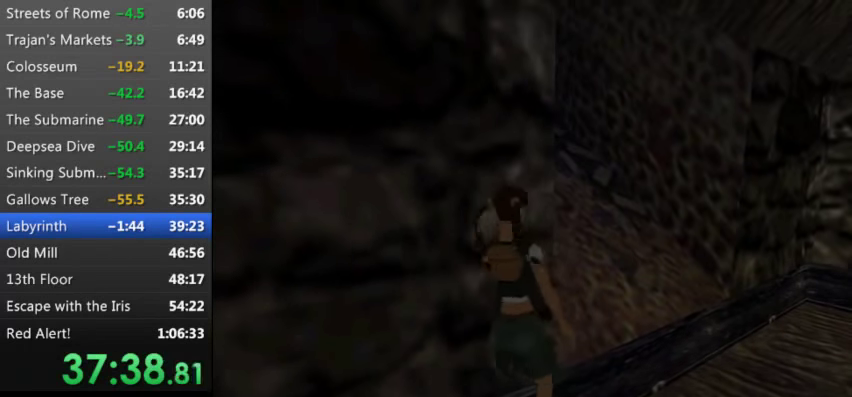
{"keys": ["s"], "events": []}
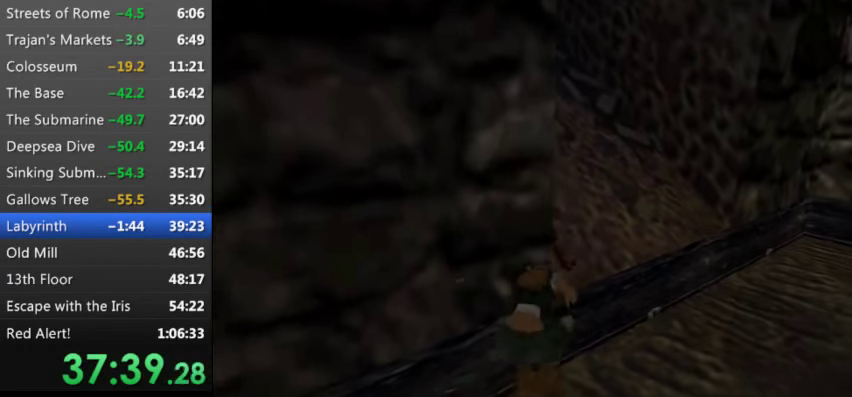
{"keys": ["s"], "events": [[67, "s", "up"], [100, "up", "down"], [367, "s", "down"], [367, "up", "up"]]}
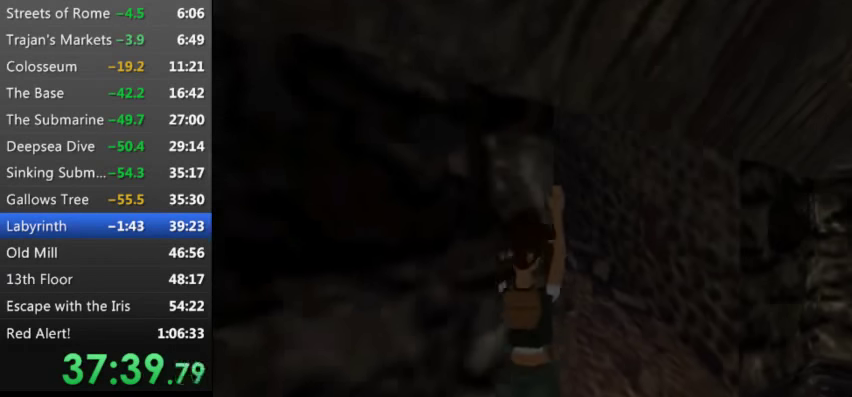
{"keys": ["up"], "events": [[467, "s", "up"], [467, "up", "down"]]}
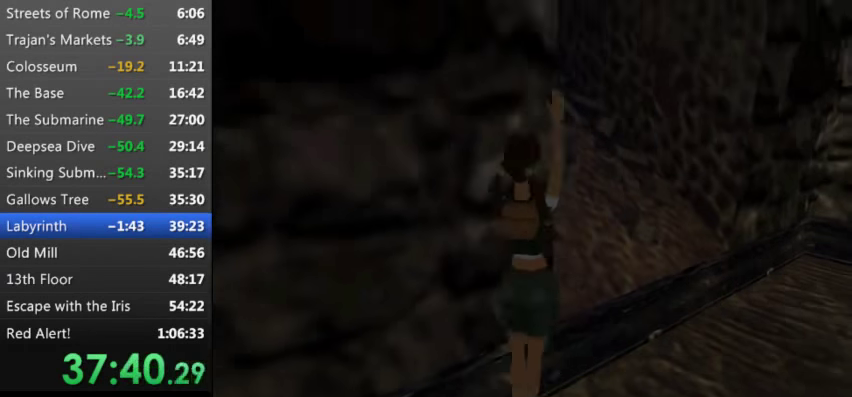
{"keys": ["s"], "events": [[400, "s", "down"], [400, "up", "up"]]}
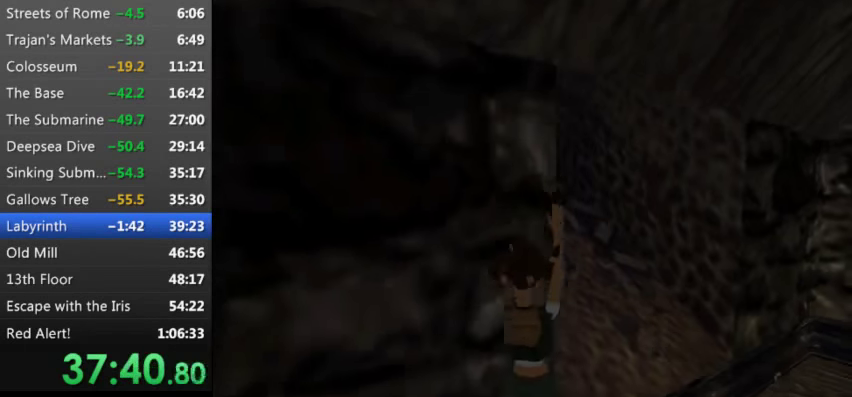
{"keys": ["up"], "events": [[467, "s", "up"], [467, "up", "down"]]}
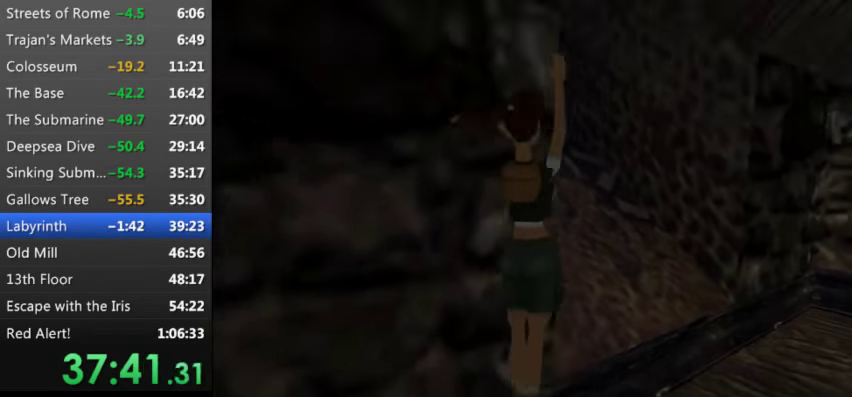
{"keys": ["s"], "events": [[333, "s", "down"], [333, "up", "up"]]}
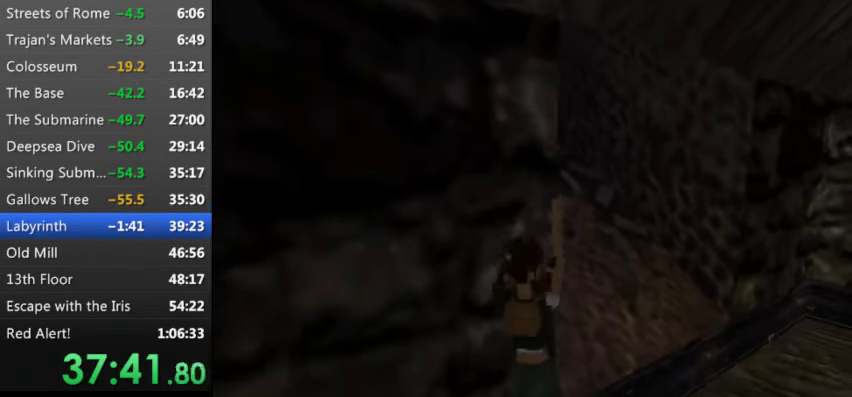
{"keys": ["up"], "events": [[367, "s", "up"], [400, "up", "down"]]}
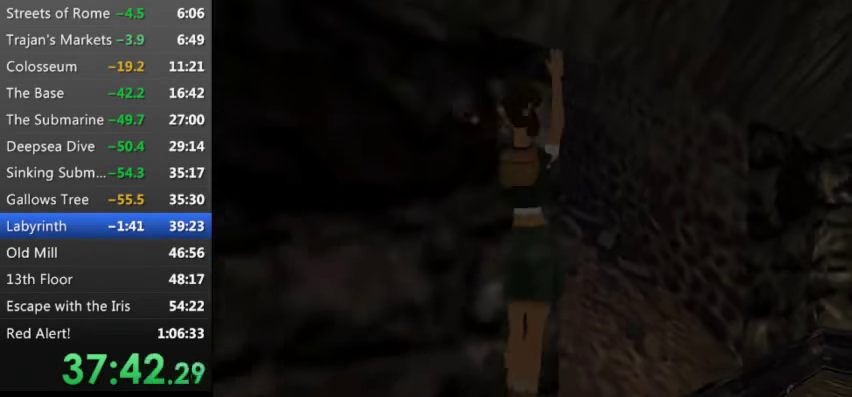
{"keys": ["s"], "events": [[266, "s", "down"], [266, "up", "up"]]}
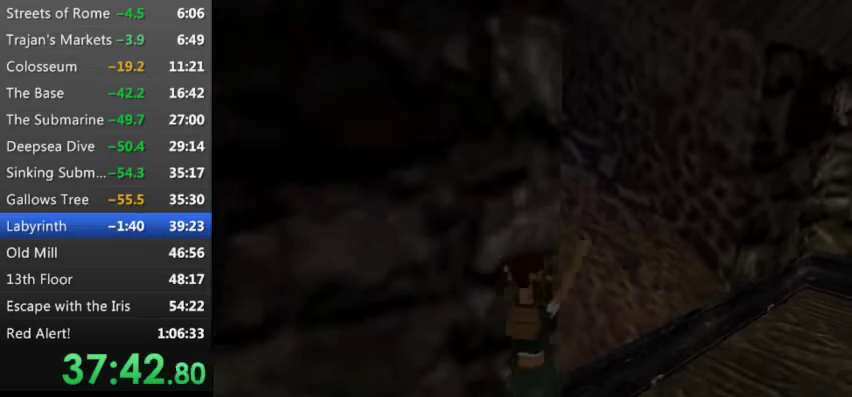
{"keys": ["up"], "events": [[233, "s", "up"], [300, "up", "down"]]}
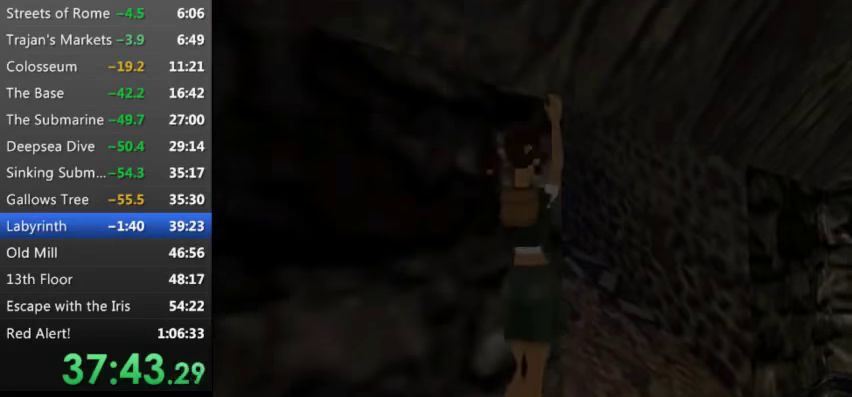
{"keys": ["s"], "events": [[200, "s", "down"], [200, "up", "up"]]}
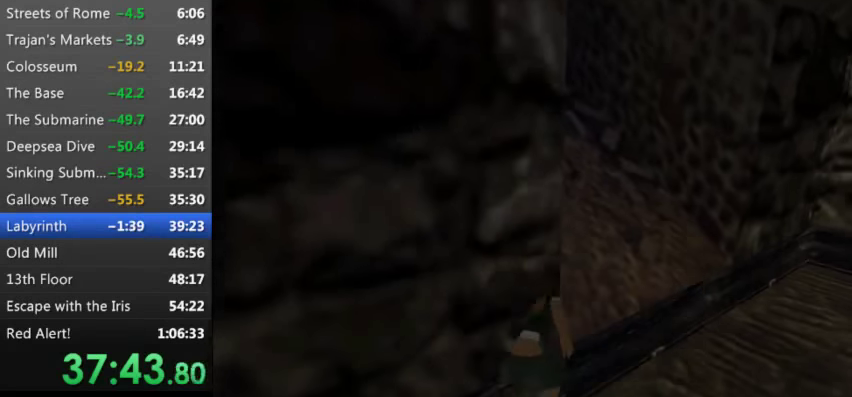
{"keys": ["up"], "events": [[233, "s", "up"], [233, "up", "down"]]}
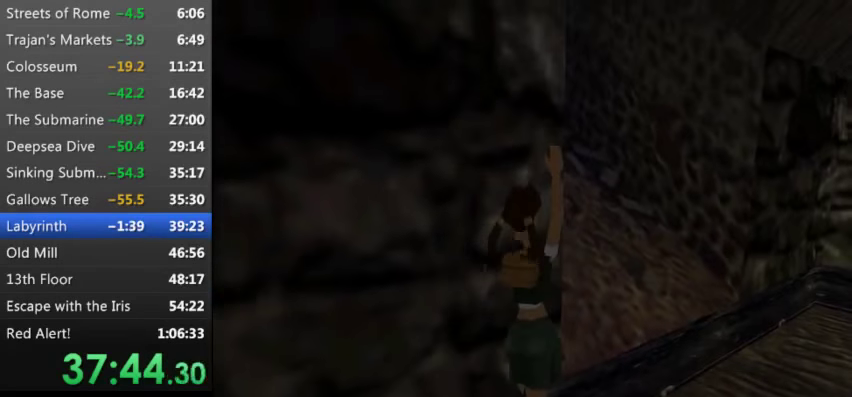
{"keys": ["s"], "events": [[233, "s", "down"], [300, "up", "up"]]}
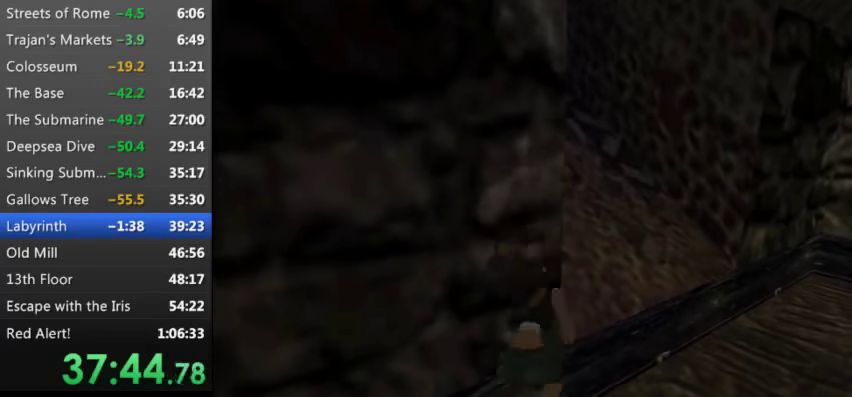
{"keys": ["up"], "events": [[200, "s", "up"], [200, "up", "down"]]}
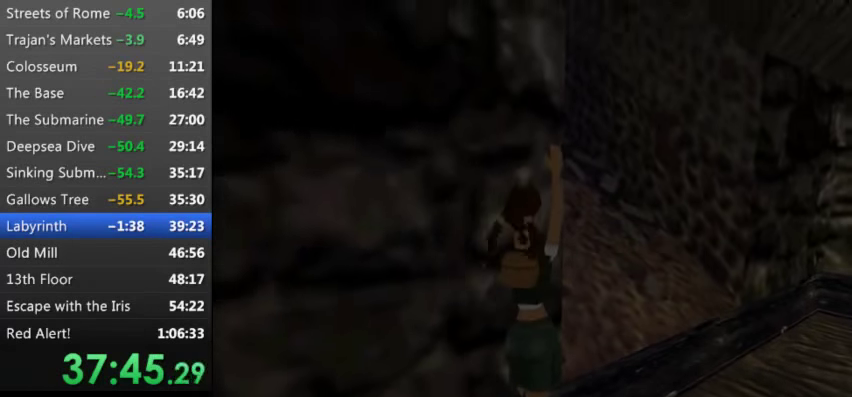
{"keys": [], "events": [[300, "up", "up"]]}